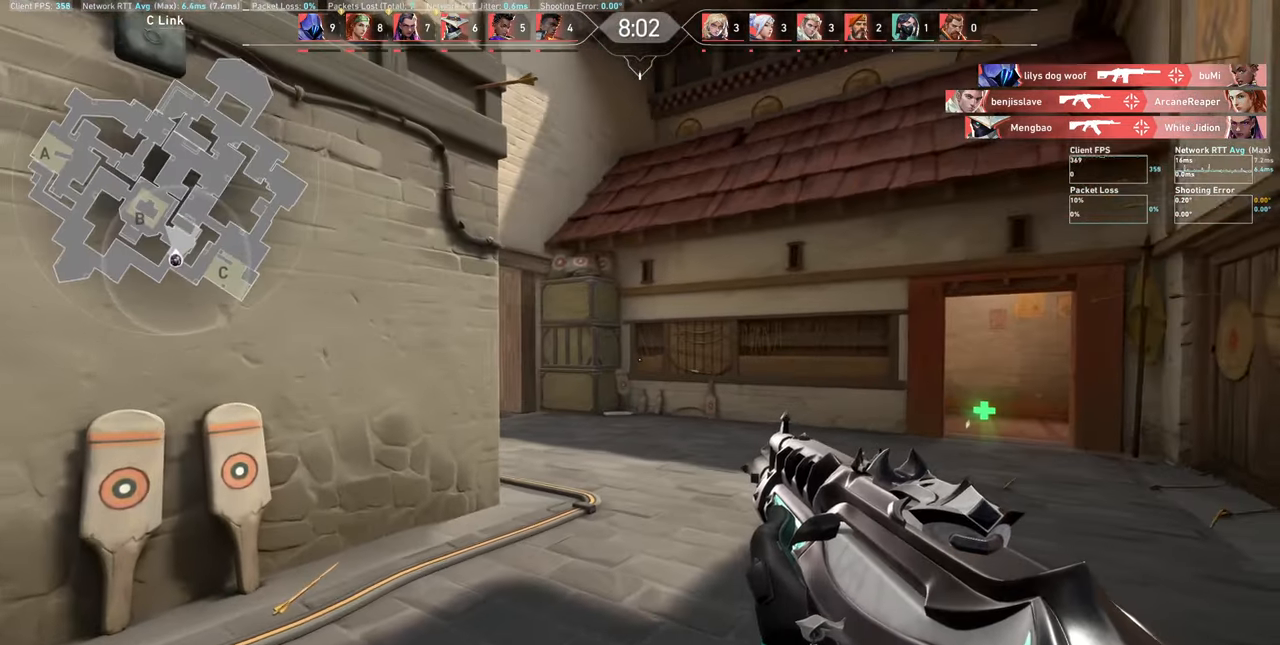
Gameplay with keyboard and mouse; each line is a JSON object with the keys and mouse buttons held at the frame after it. "events" lists presses ("down") and releases ("up") of "a", "ctrl", "d", "e", "q", "s", "shift", "space", "w", "mouse_left", "mouse_wheel", "mouse_right", "mouse_mb4" and "mouse_mb5" between this image and that frame as [ms after this image, input, new state], when the widget could be followed in between. "mouse_left", "mouse_wheel", "mouse_right", "mouse_mb4", "mouse_mb5" = the "left", "wheel", "right", "mb4", "mb5" buttons of the "mouse" list. No other keys are recorded. "wheel" means that the mouse wheel is clicked or scrolled. Not read: mouse_move.
{"keys": ["d"], "mouse": [], "events": [[166, "w", "up"]]}
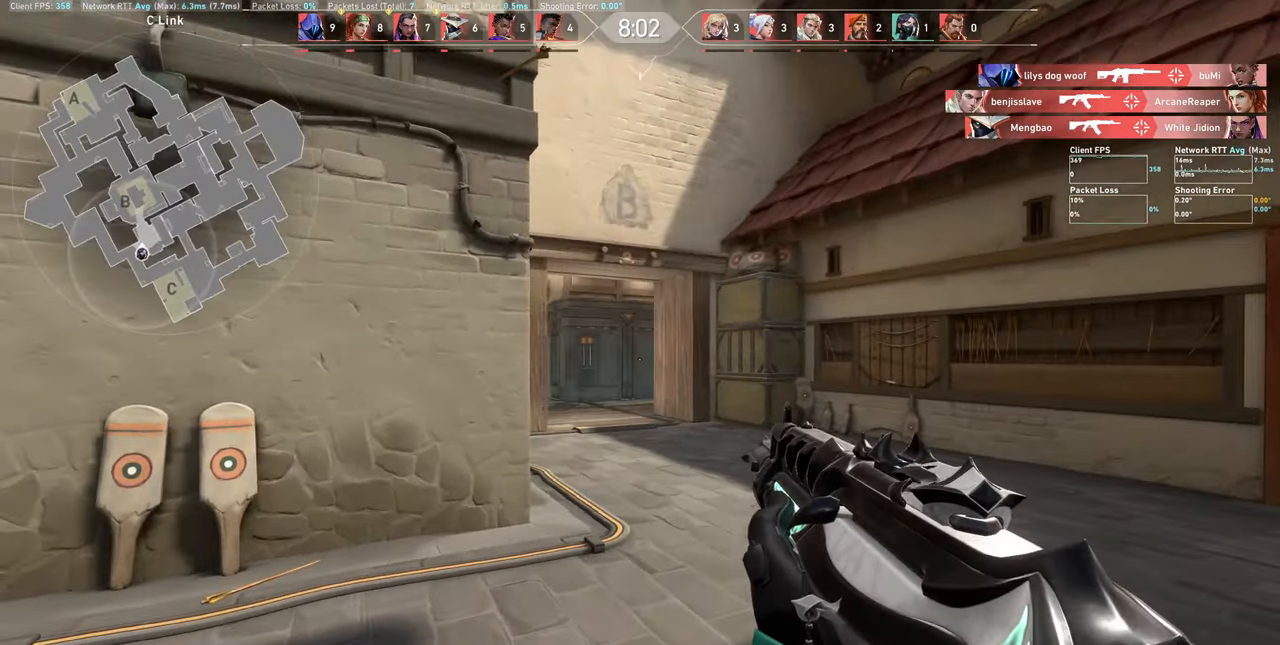
{"keys": ["d"], "mouse": [], "events": []}
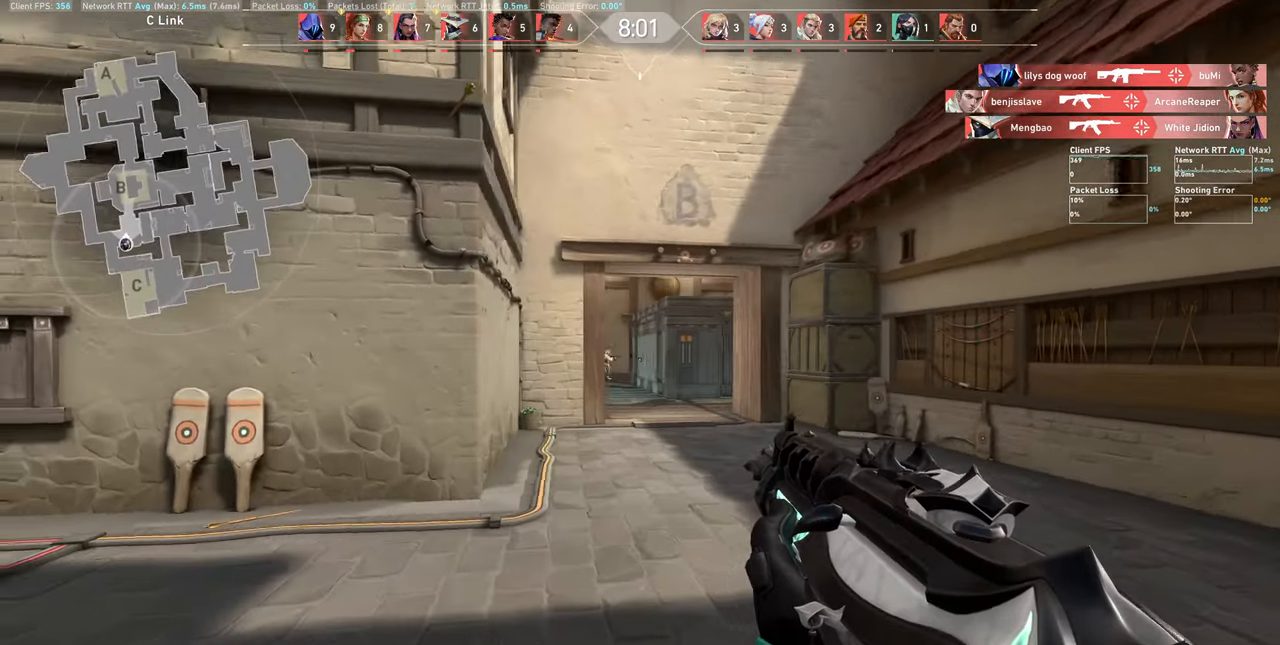
{"keys": [], "mouse": [], "events": [[433, "d", "up"]]}
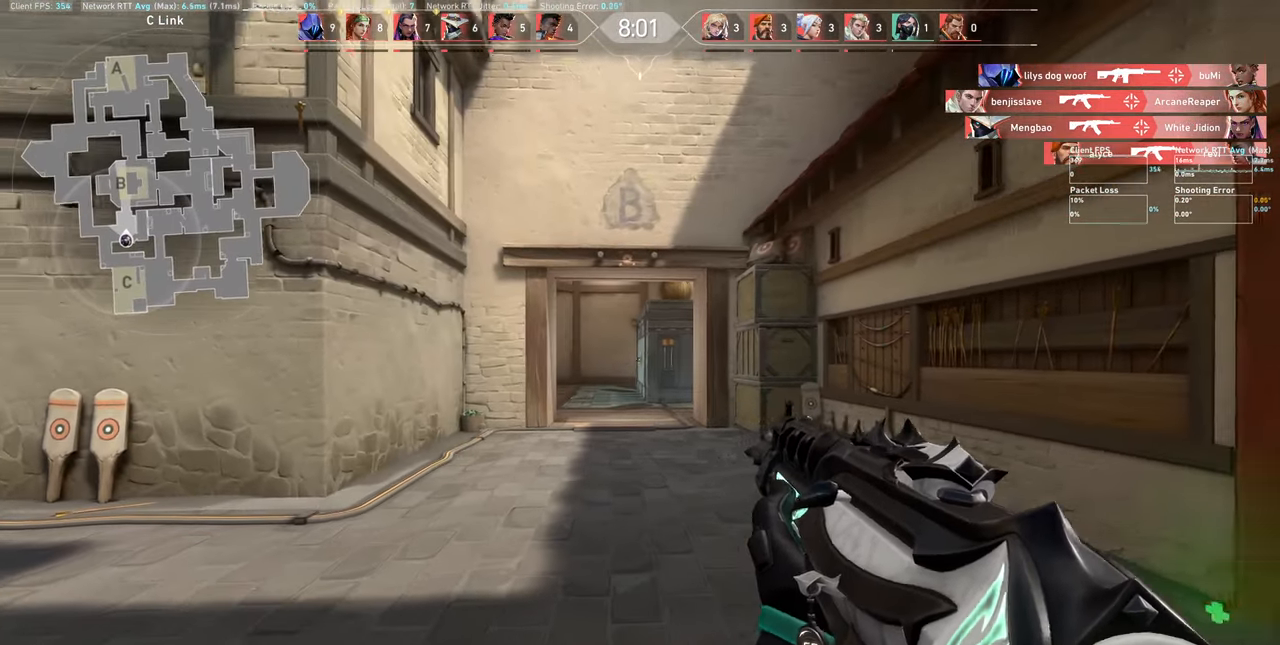
{"keys": ["d", "w"], "mouse": [], "events": [[50, "a", "down"], [83, "mouse_left", "down"], [183, "mouse_left", "up"], [200, "a", "up"], [283, "d", "down"], [433, "w", "down"]]}
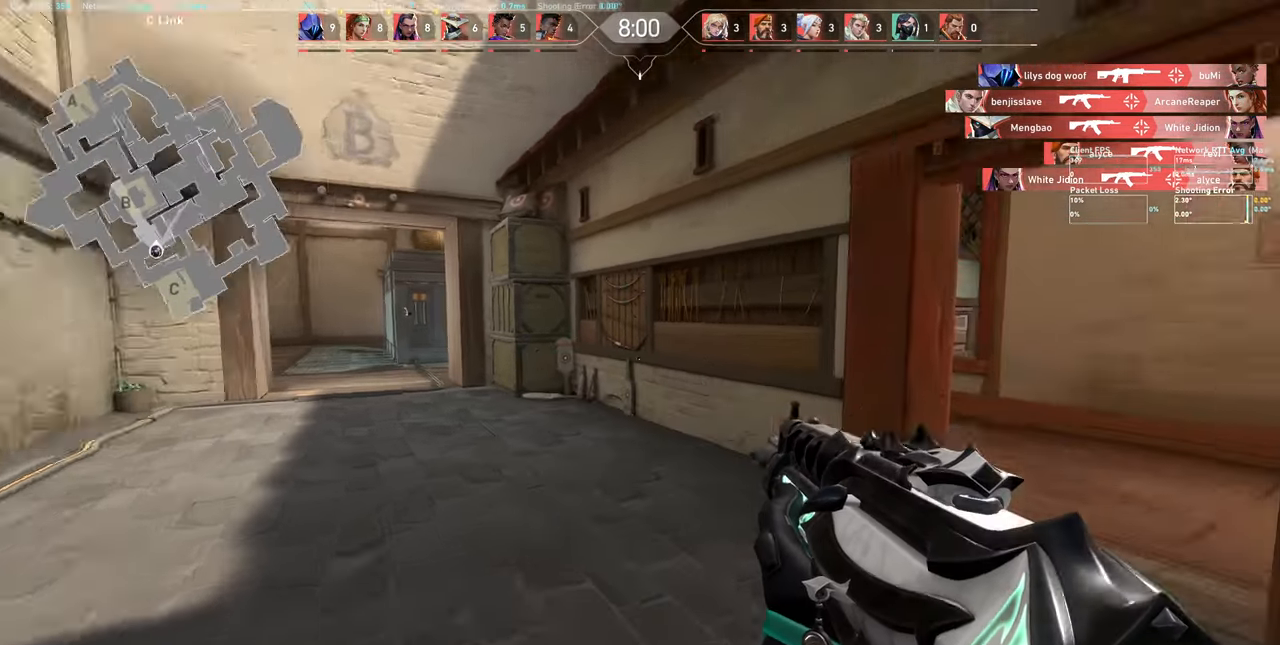
{"keys": ["w"], "mouse": [], "events": [[100, "d", "up"]]}
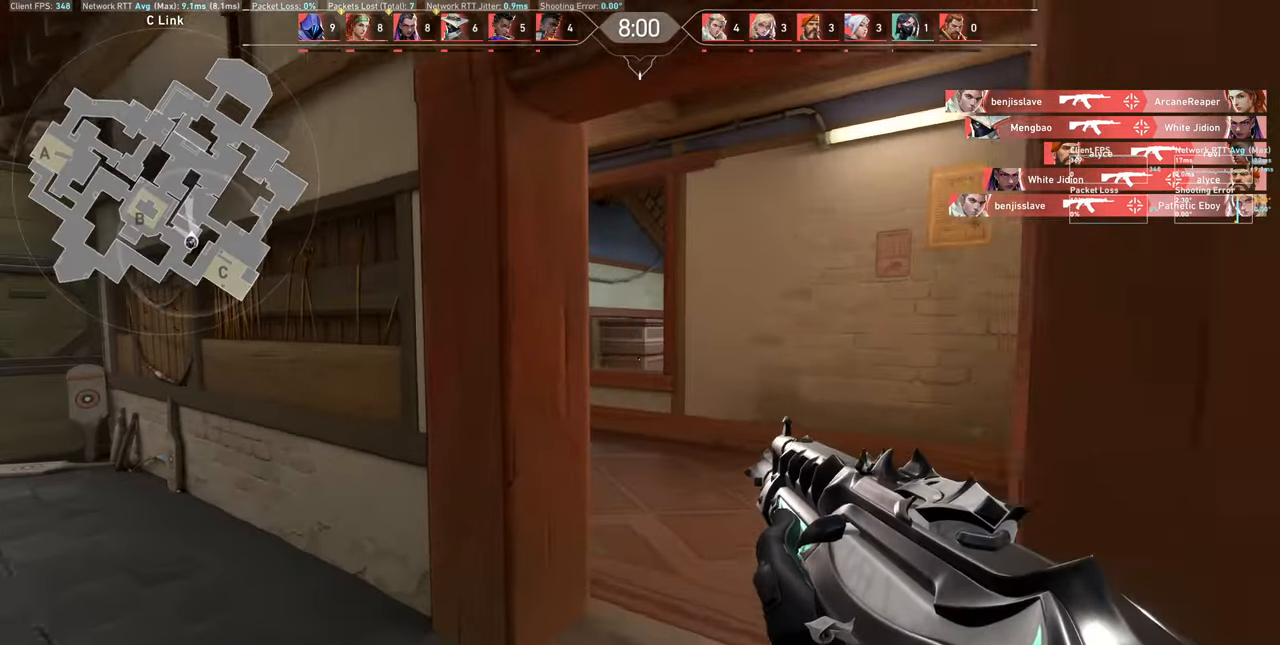
{"keys": ["w"], "mouse": [], "events": [[83, "d", "down"], [266, "d", "up"]]}
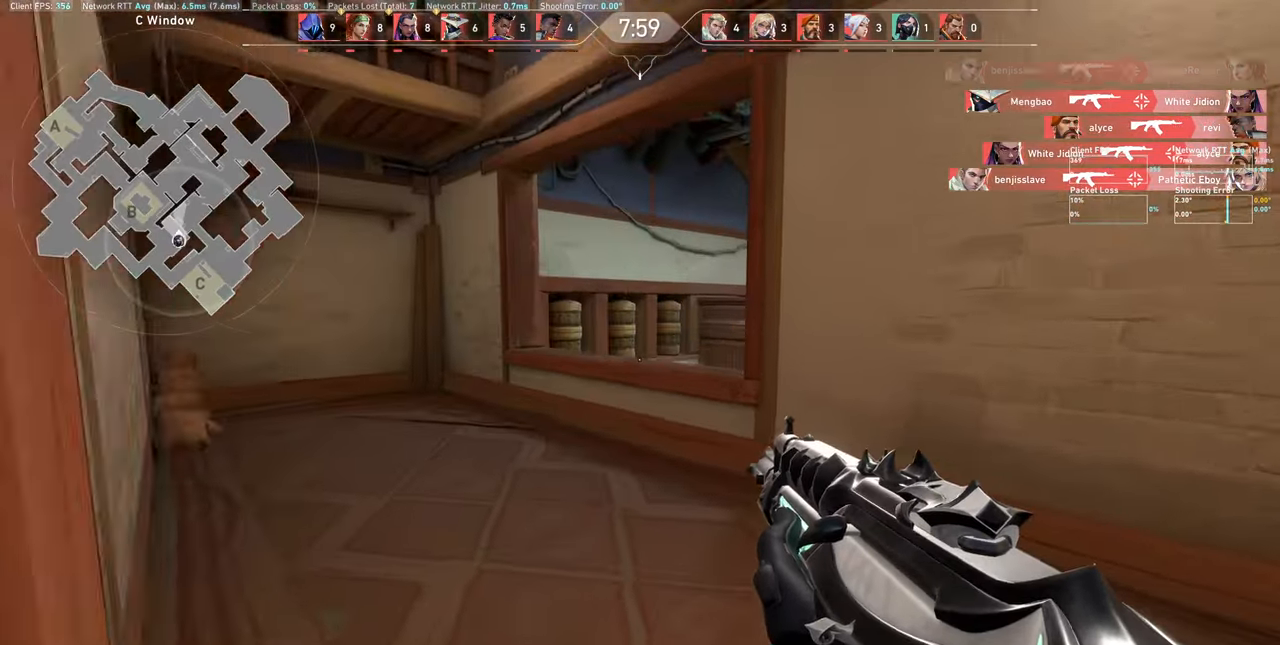
{"keys": ["a", "shift", "w"], "mouse": [], "events": [[33, "a", "down"], [283, "shift", "down"]]}
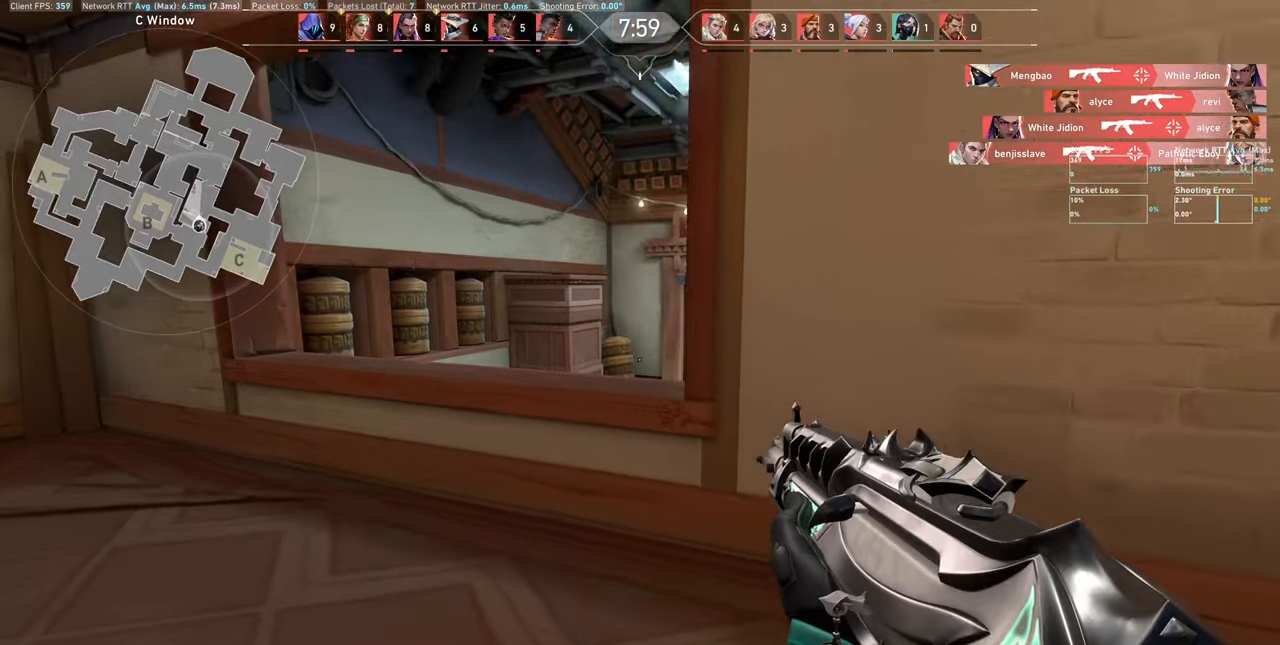
{"keys": ["a", "shift", "w"], "mouse": [], "events": []}
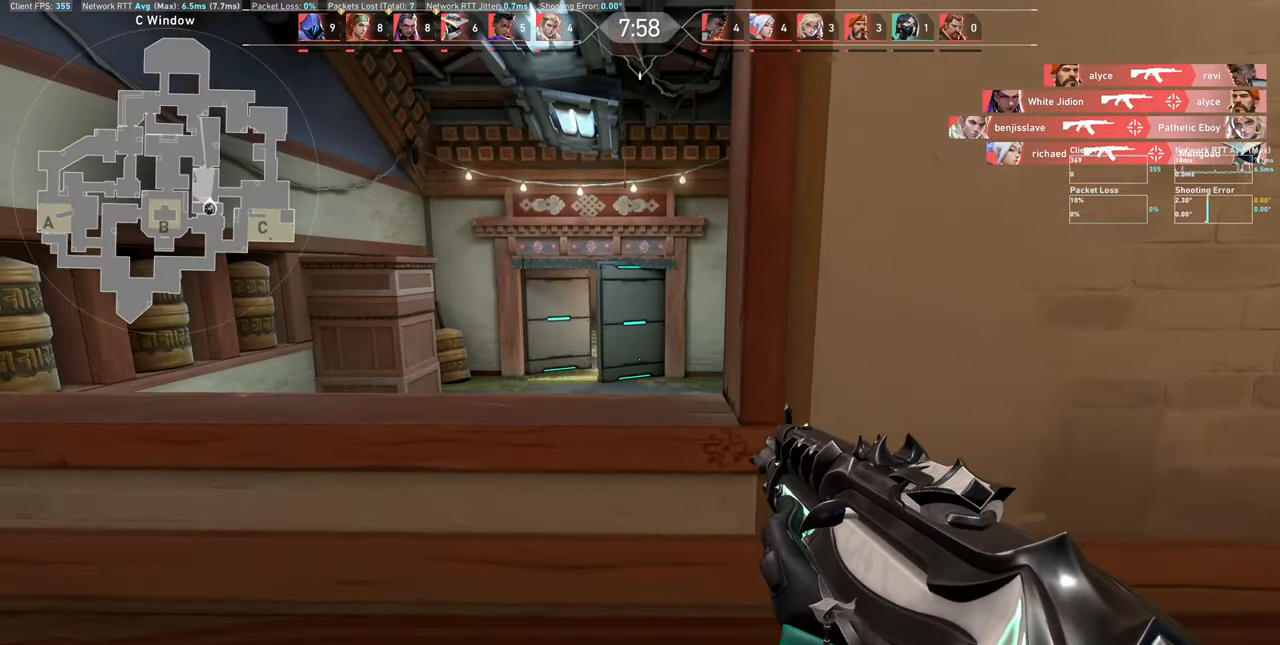
{"keys": ["a", "shift", "w"], "mouse": [], "events": []}
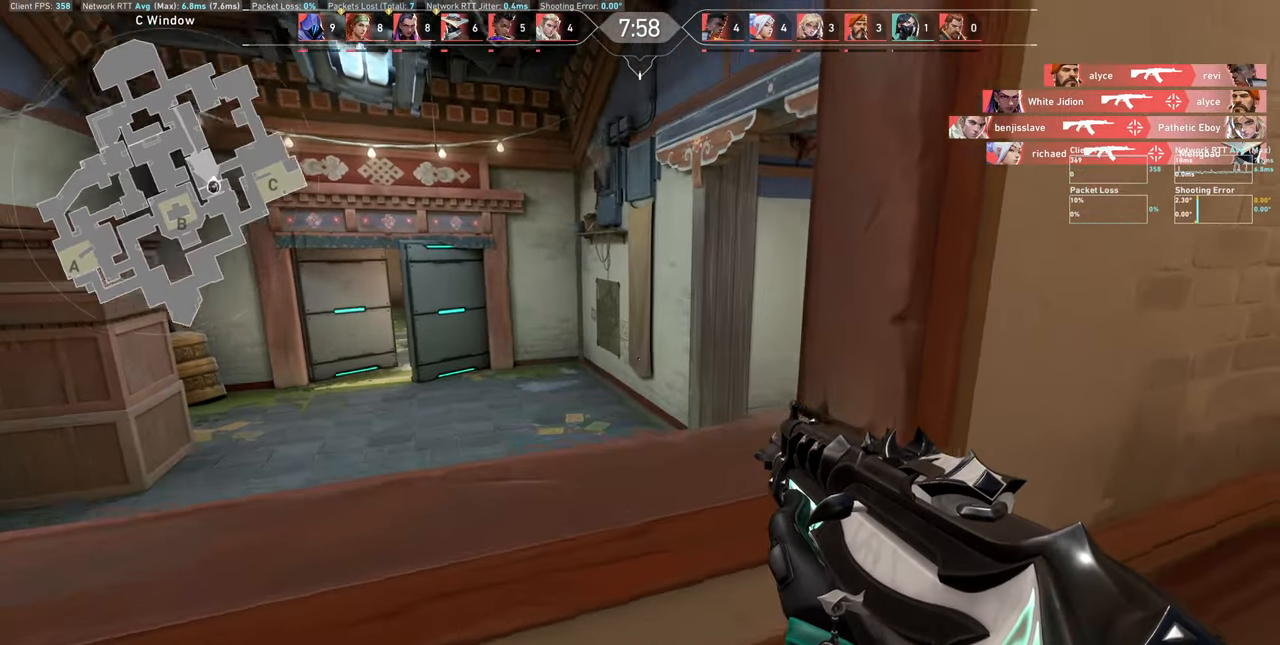
{"keys": ["a", "shift", "w"], "mouse": [], "events": [[83, "space", "down"], [383, "space", "up"]]}
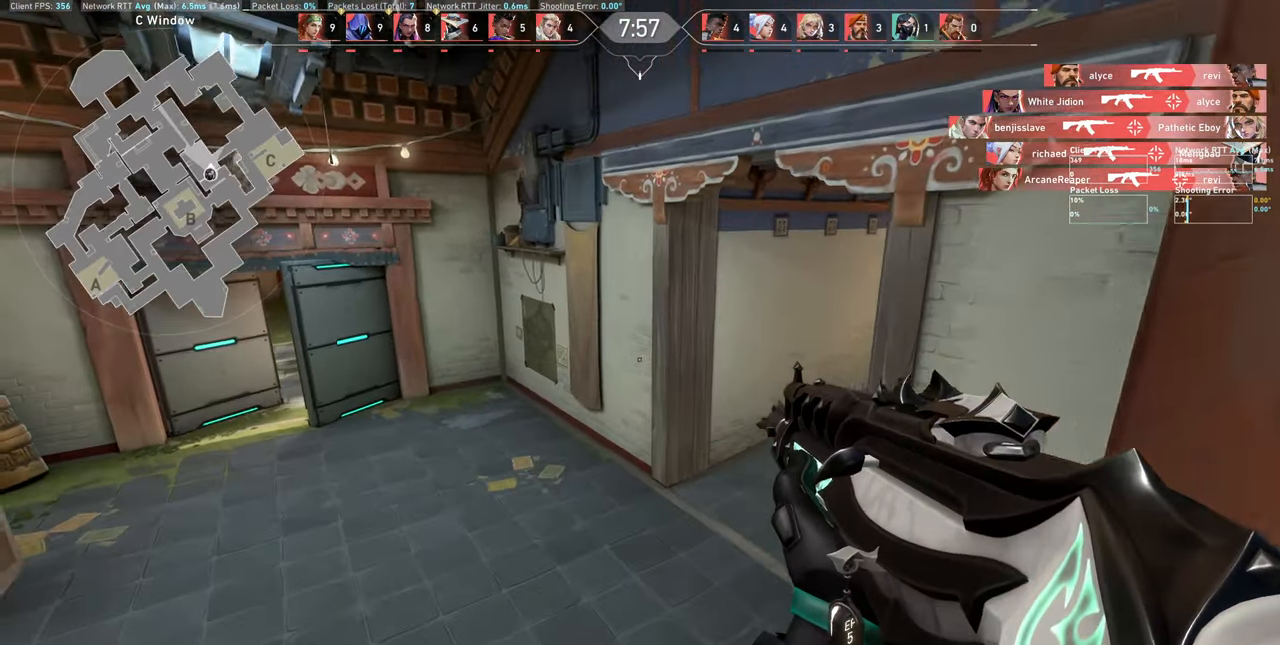
{"keys": ["a", "shift"], "mouse": [], "events": [[17, "w", "up"]]}
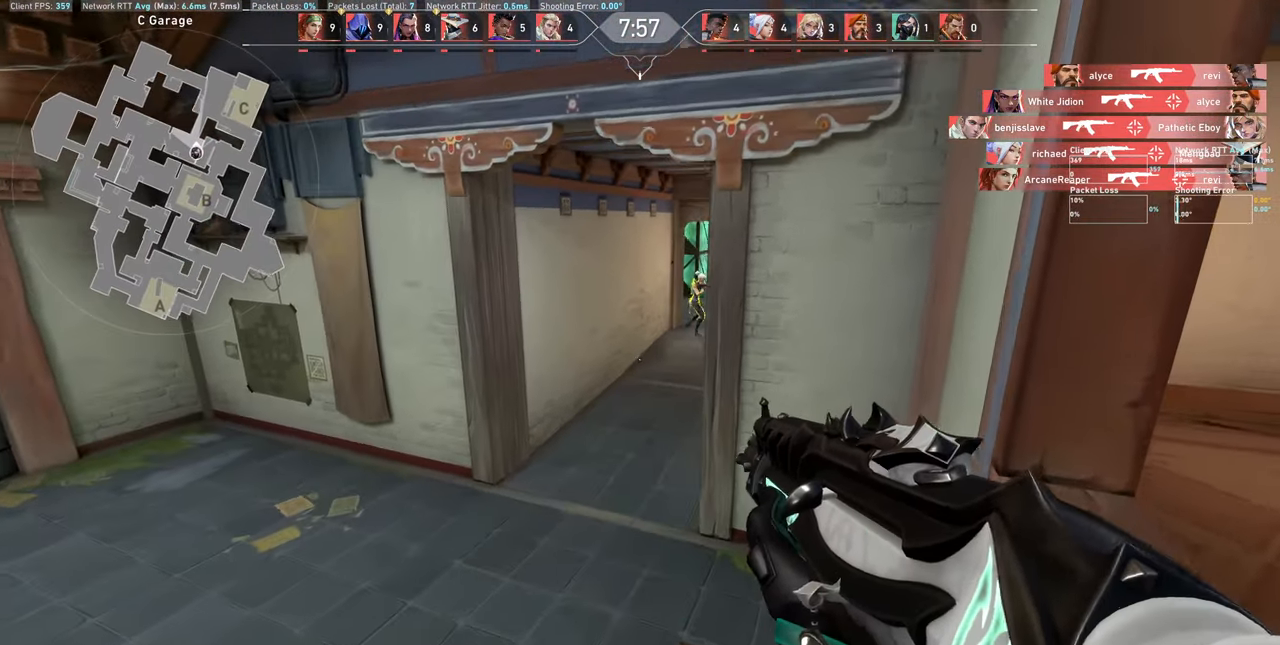
{"keys": [], "mouse": [], "events": [[267, "a", "up"], [317, "shift", "up"]]}
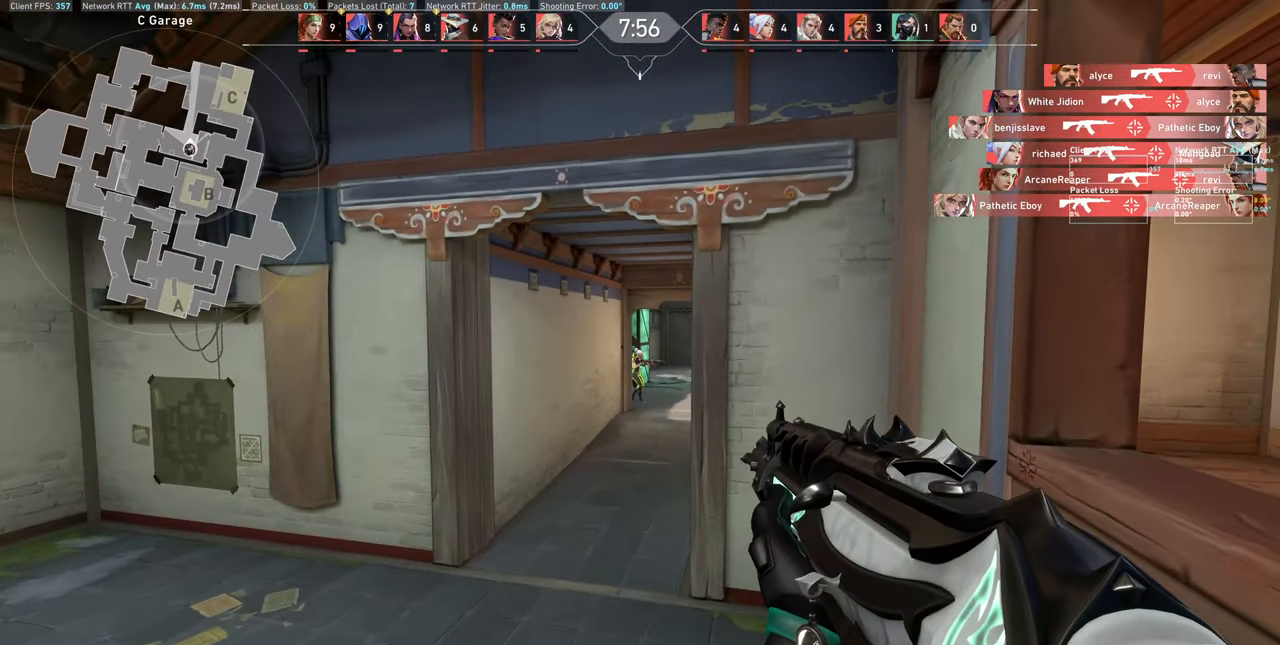
{"keys": ["a"], "mouse": ["left"], "events": [[133, "mouse_left", "down"], [300, "mouse_left", "up"], [367, "a", "down"], [433, "mouse_left", "down"]]}
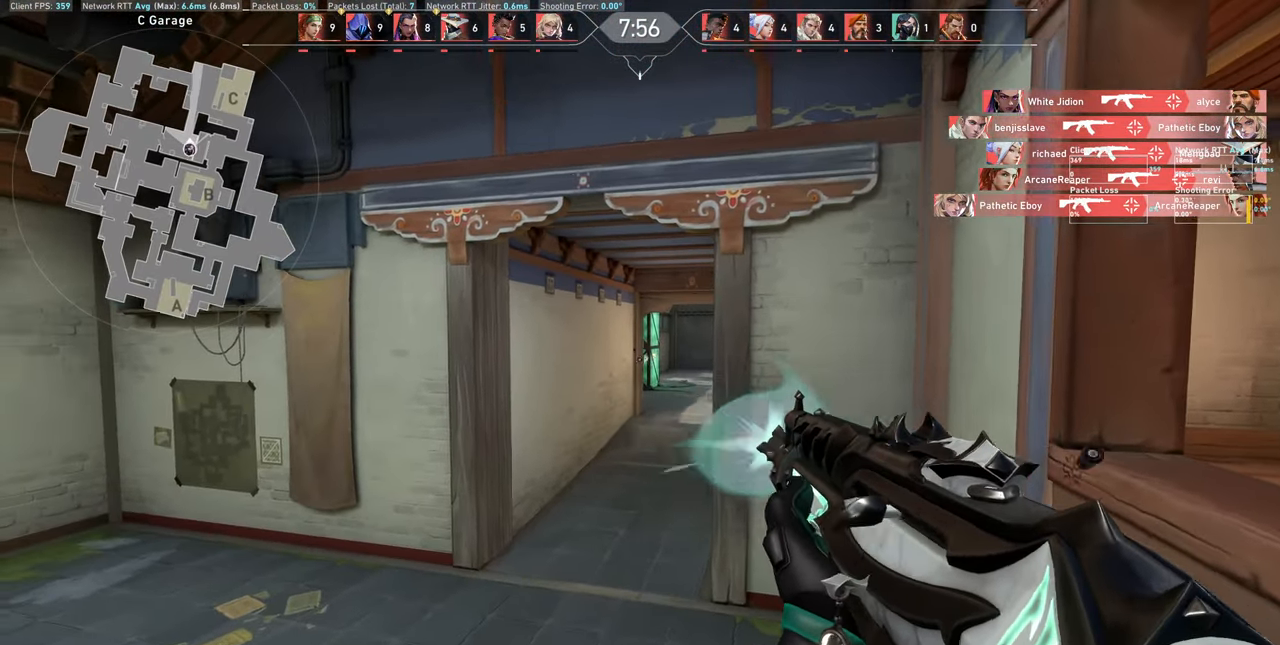
{"keys": ["w"], "mouse": [], "events": [[67, "a", "up"], [83, "mouse_left", "up"], [233, "w", "down"]]}
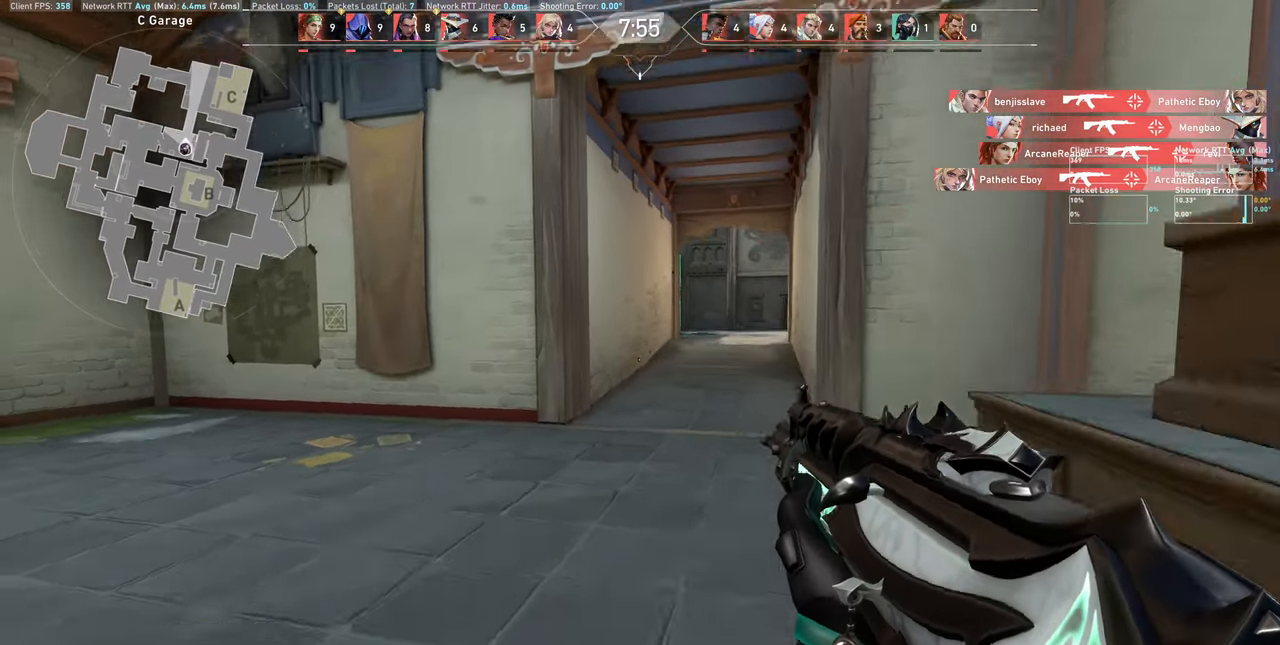
{"keys": ["d", "w"], "mouse": [], "events": [[33, "d", "down"], [250, "w", "up"], [400, "w", "down"]]}
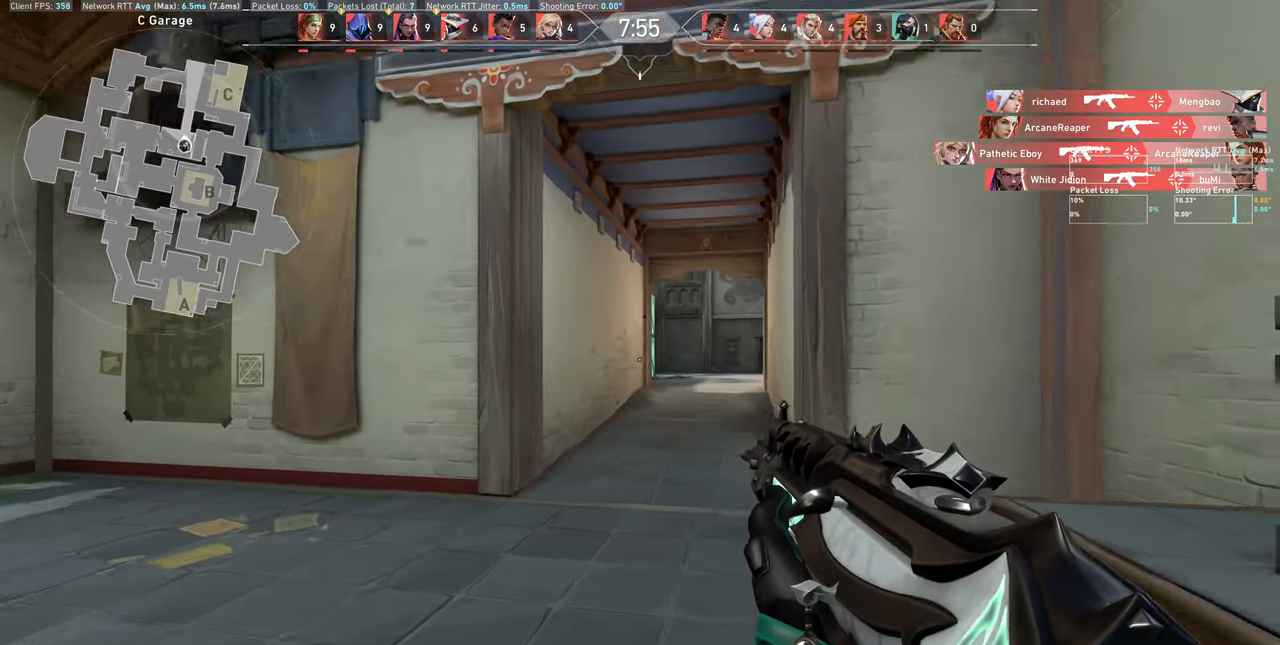
{"keys": [], "mouse": [], "events": [[100, "d", "up"], [333, "w", "up"]]}
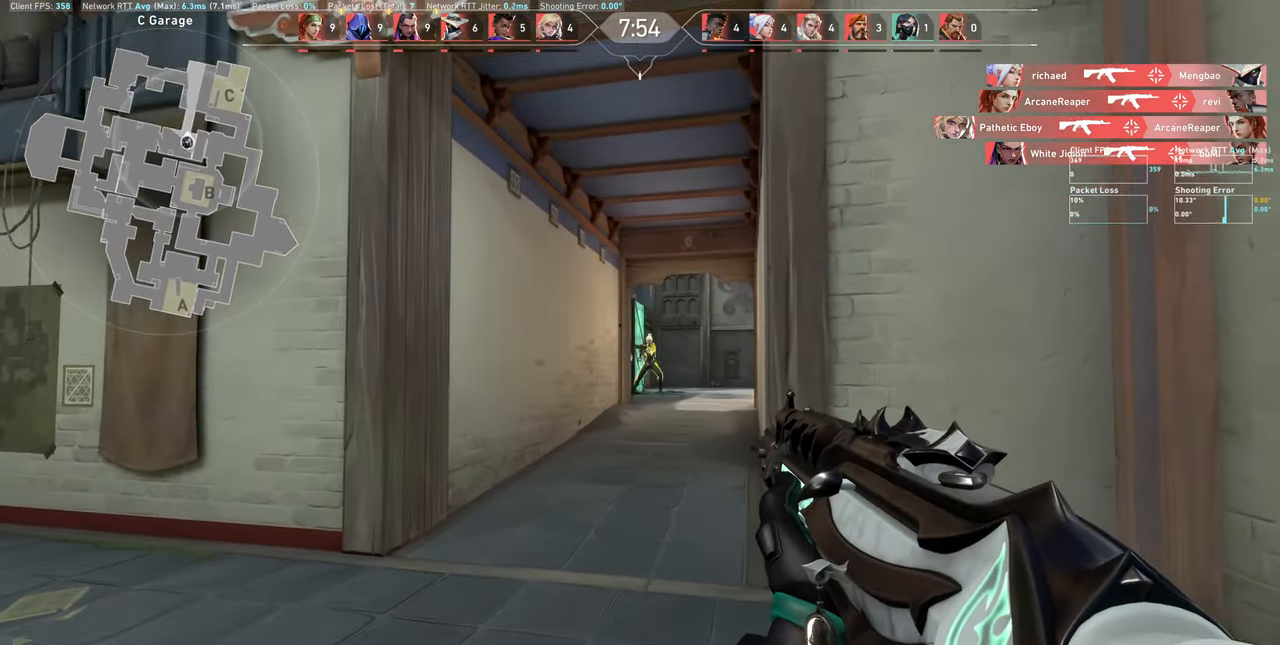
{"keys": ["a"], "mouse": [], "events": [[17, "w", "down"], [100, "mouse_left", "down"], [250, "w", "up"], [267, "mouse_left", "up"], [317, "a", "down"]]}
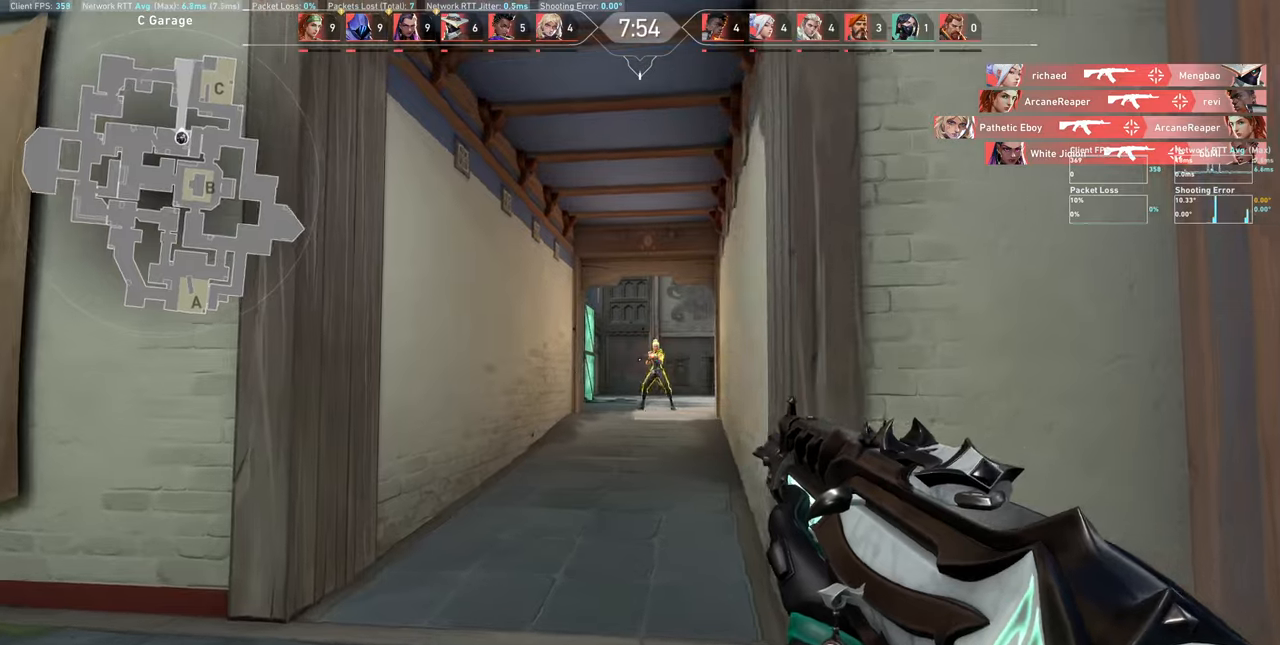
{"keys": ["d"], "mouse": [], "events": [[184, "a", "up"], [284, "mouse_left", "down"], [317, "d", "down"], [450, "mouse_left", "up"]]}
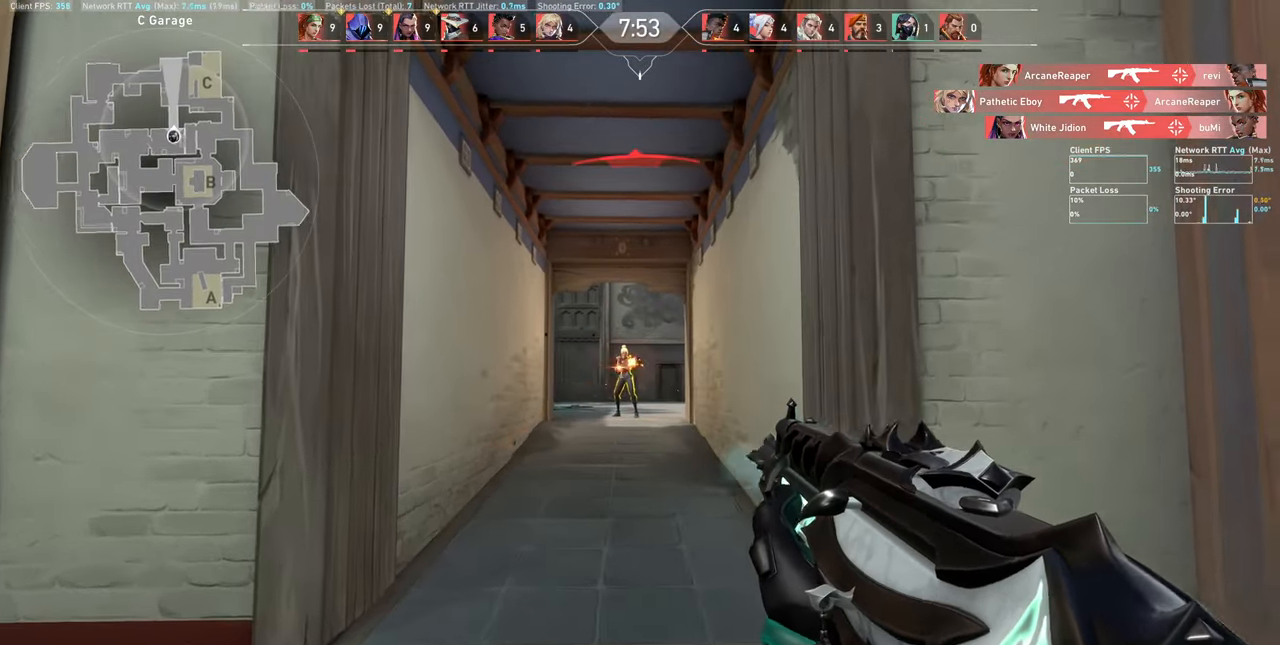
{"keys": [], "mouse": [], "events": [[67, "d", "up"], [234, "mouse_left", "down"], [434, "mouse_left", "up"]]}
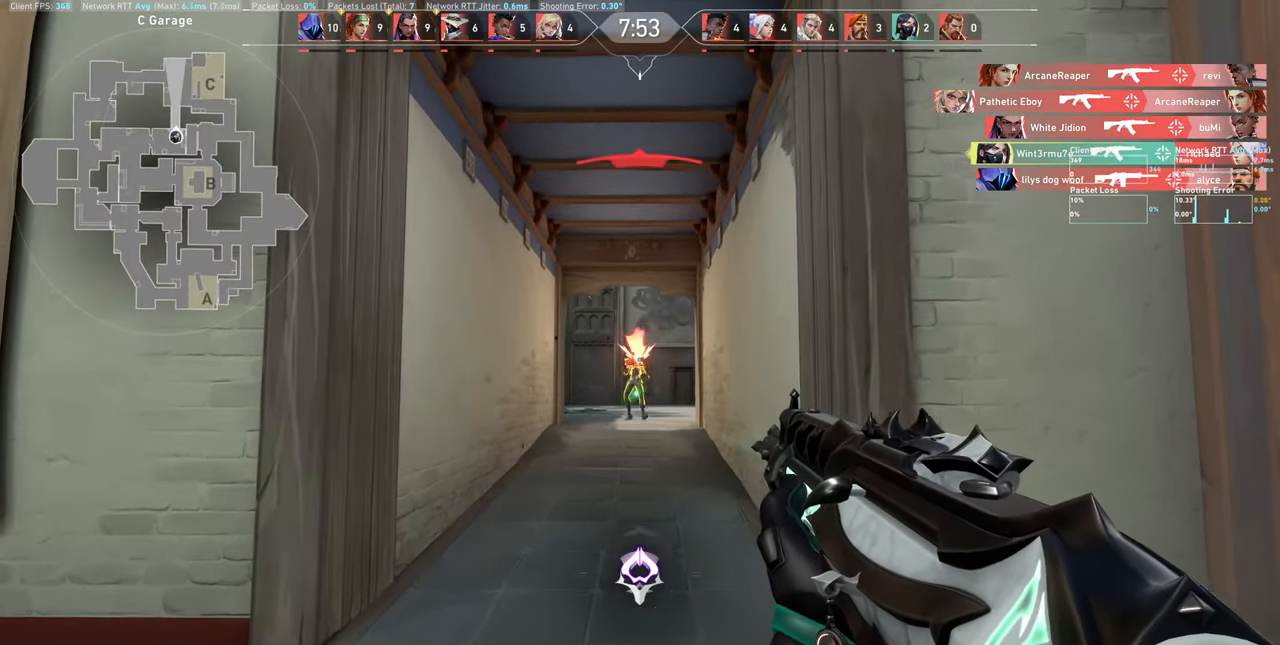
{"keys": ["w"], "mouse": [], "events": [[84, "mouse_left", "down"], [134, "a", "down"], [234, "mouse_left", "up"], [317, "w", "down"], [334, "a", "up"]]}
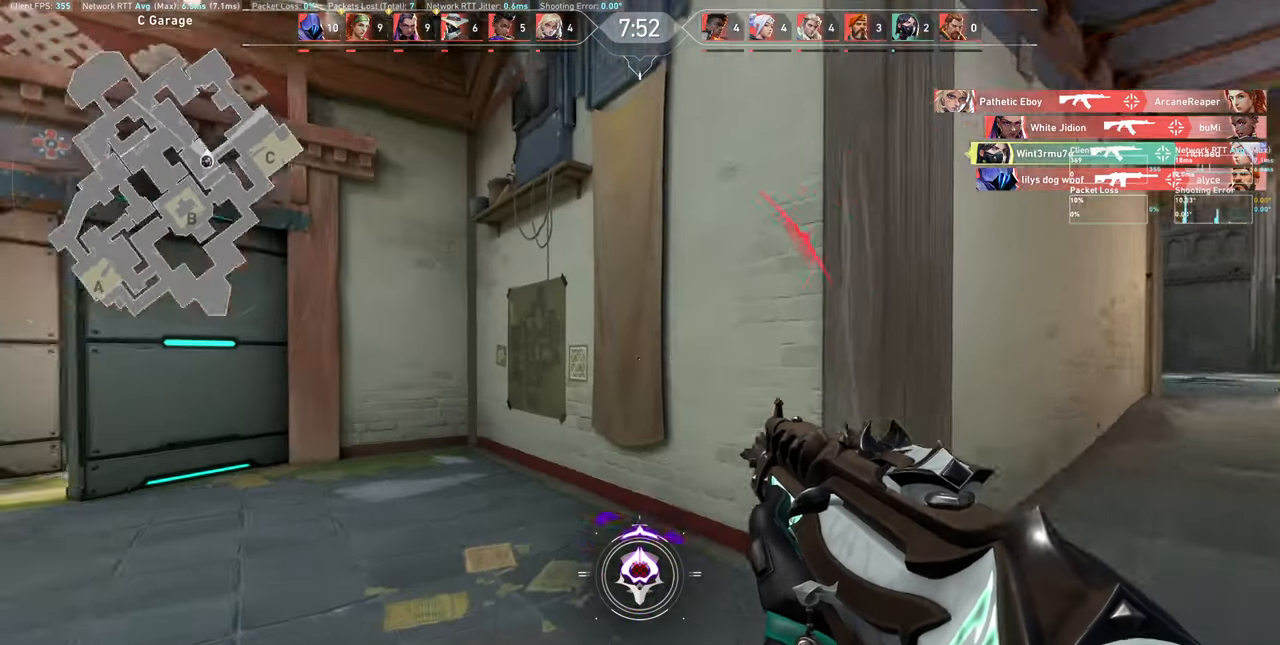
{"keys": ["d", "w"], "mouse": [], "events": [[17, "d", "down"], [84, "w", "up"], [384, "w", "down"]]}
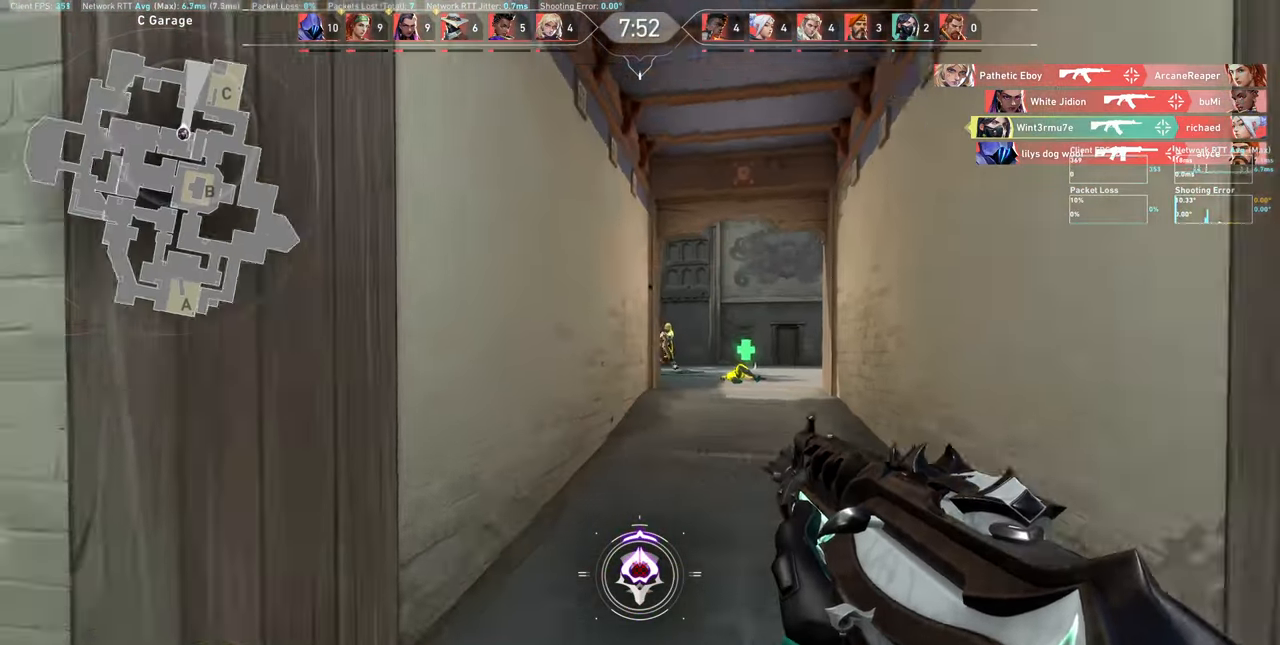
{"keys": ["d", "w"], "mouse": [], "events": [[34, "d", "up"], [500, "d", "down"]]}
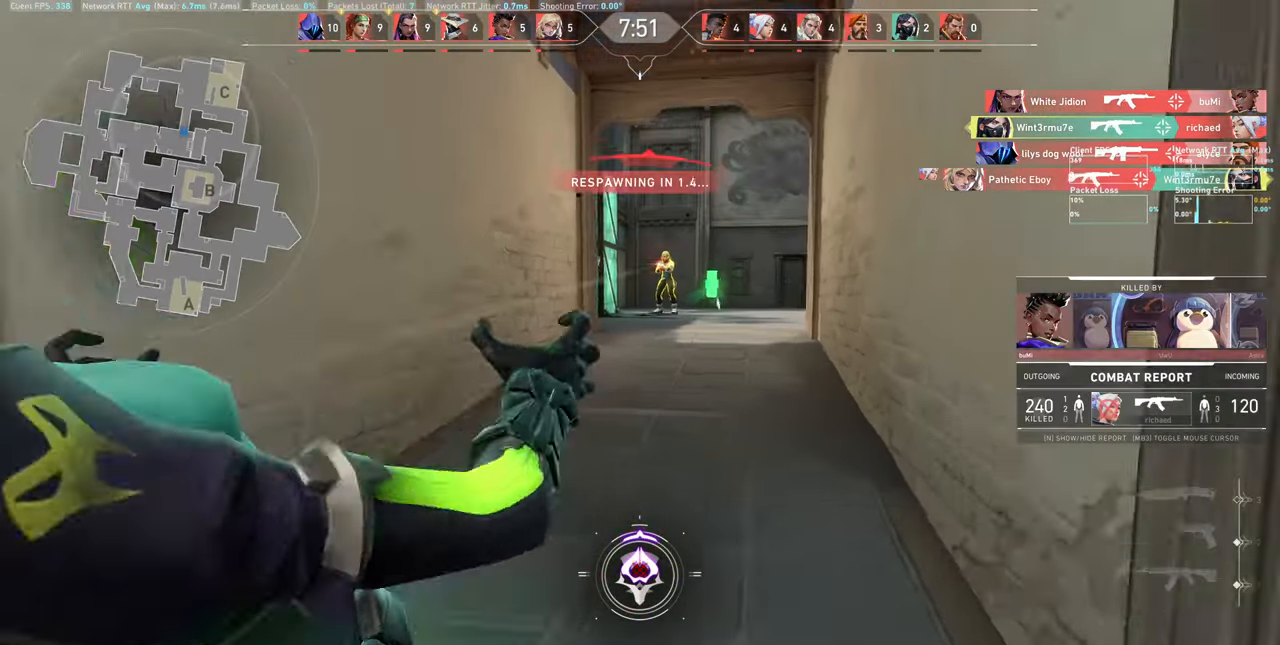
{"keys": [], "mouse": [], "events": [[50, "w", "up"], [117, "mouse_left", "down"], [234, "d", "up"], [300, "mouse_left", "up"]]}
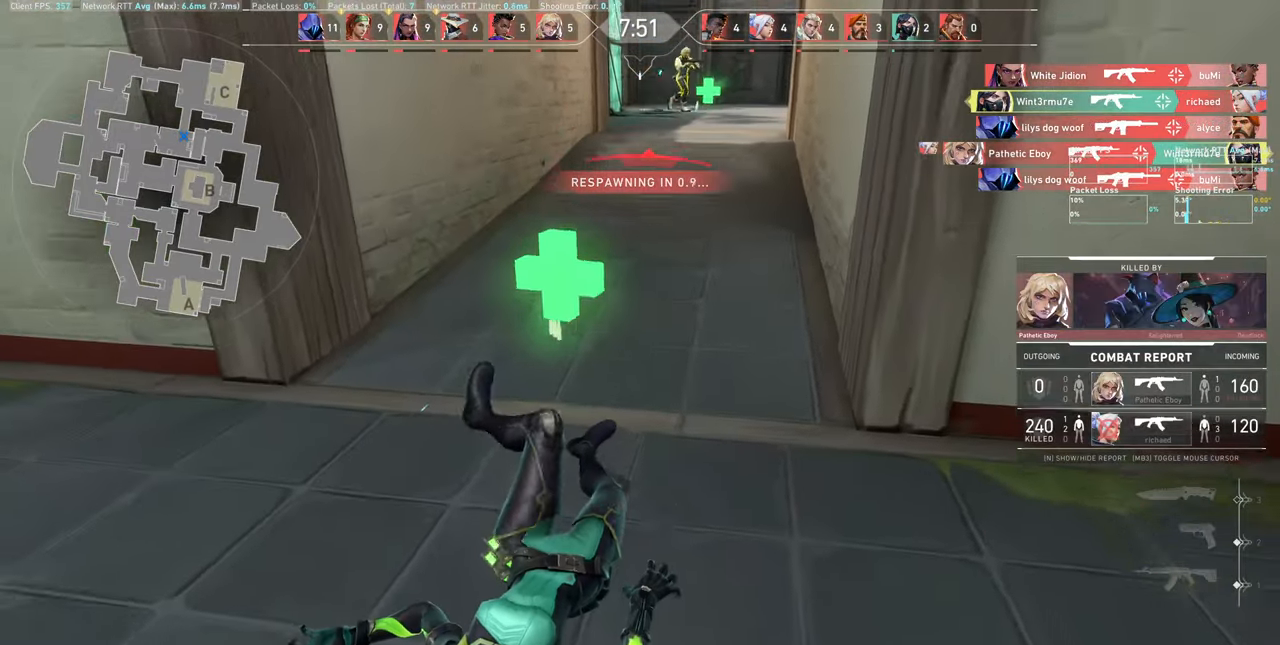
{"keys": [], "mouse": [], "events": []}
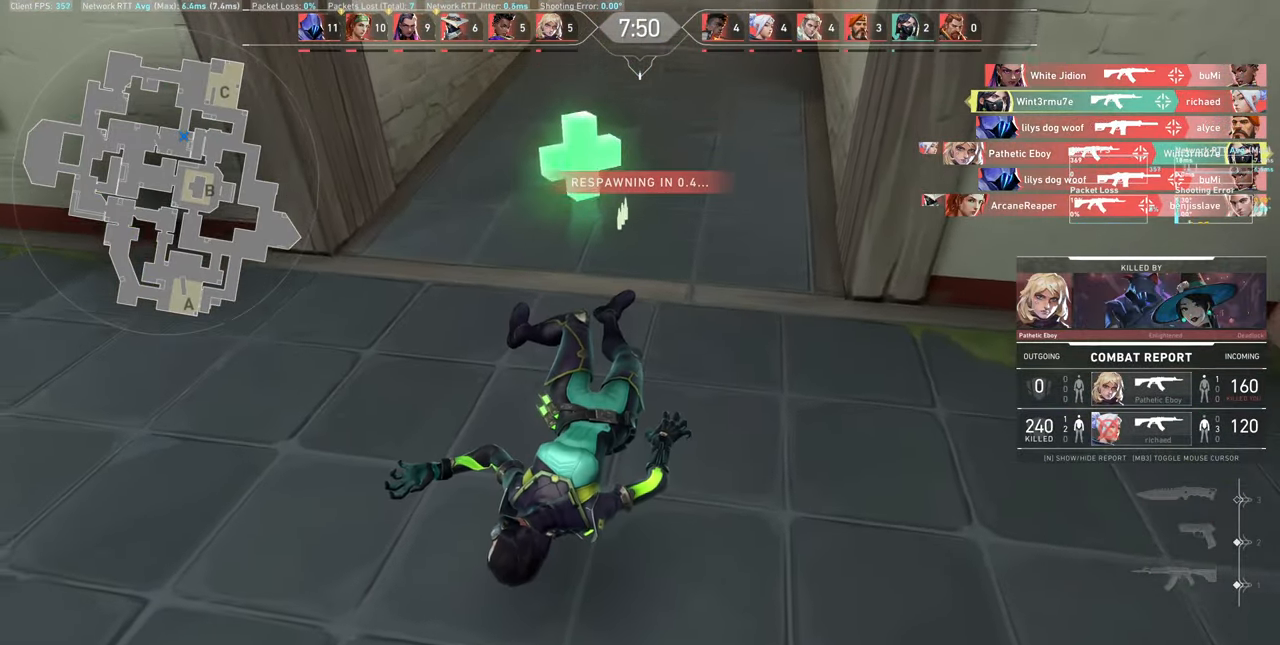
{"keys": [], "mouse": [], "events": []}
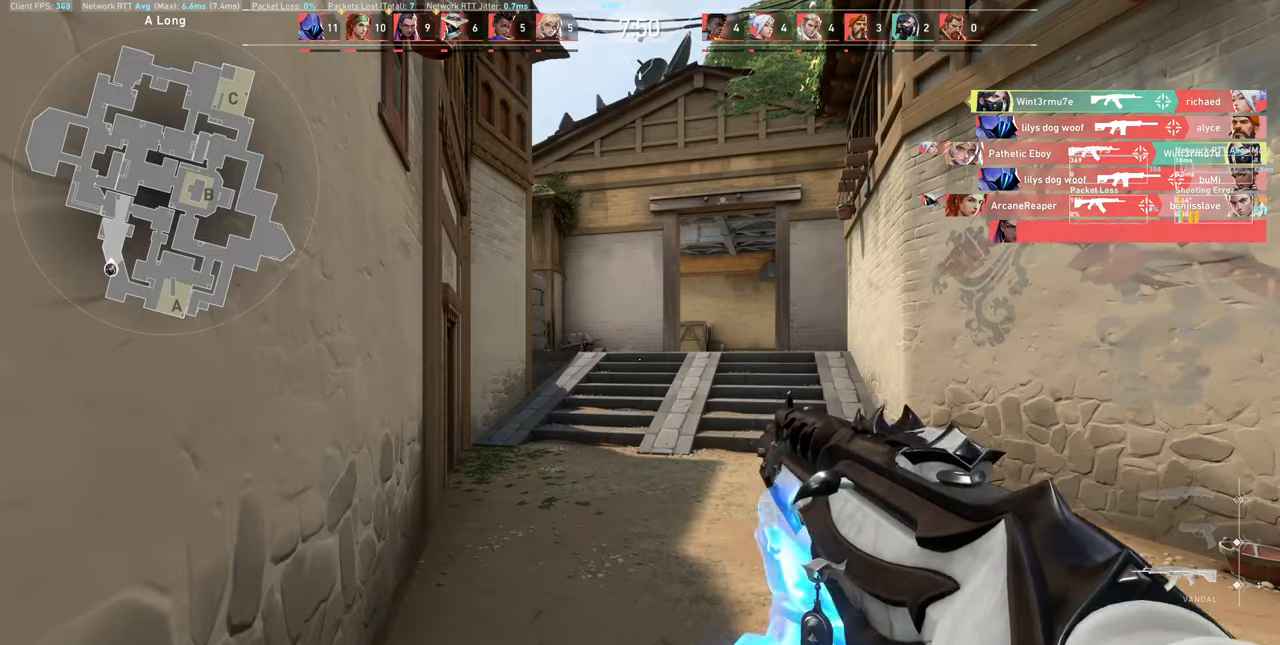
{"keys": ["w"], "mouse": [], "events": [[134, "a", "down"], [250, "w", "down"], [384, "a", "up"]]}
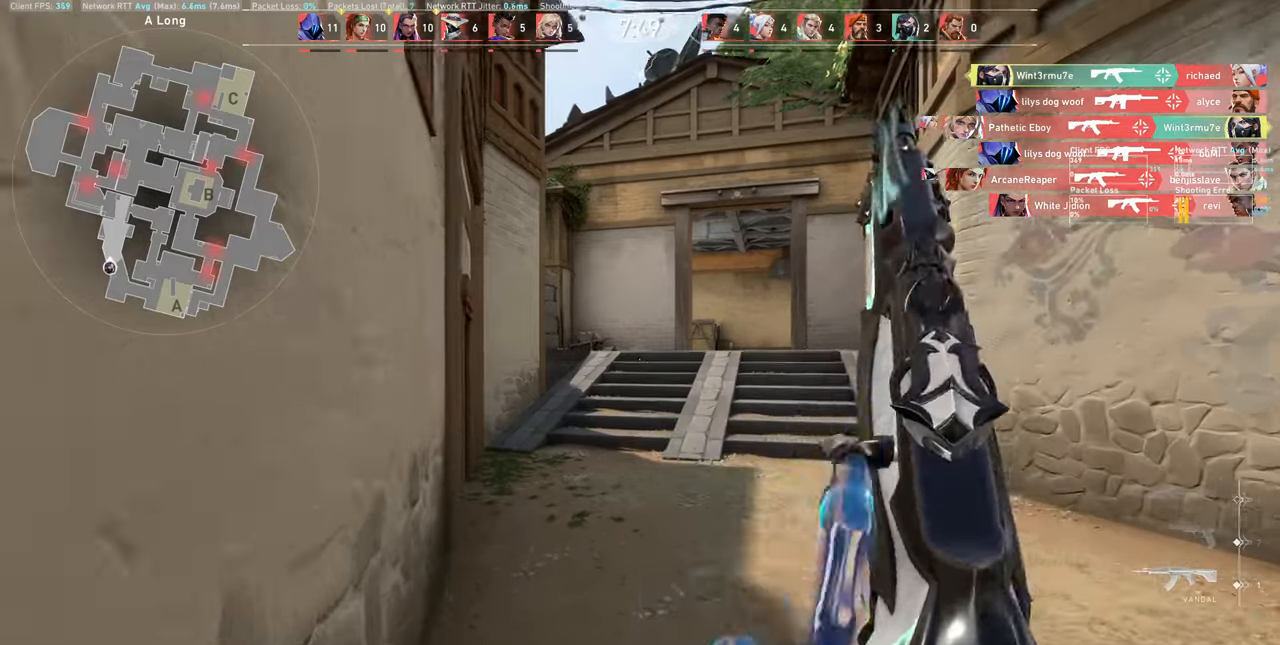
{"keys": ["d", "w"], "mouse": [], "events": [[67, "w", "up"], [217, "d", "down"], [433, "w", "down"]]}
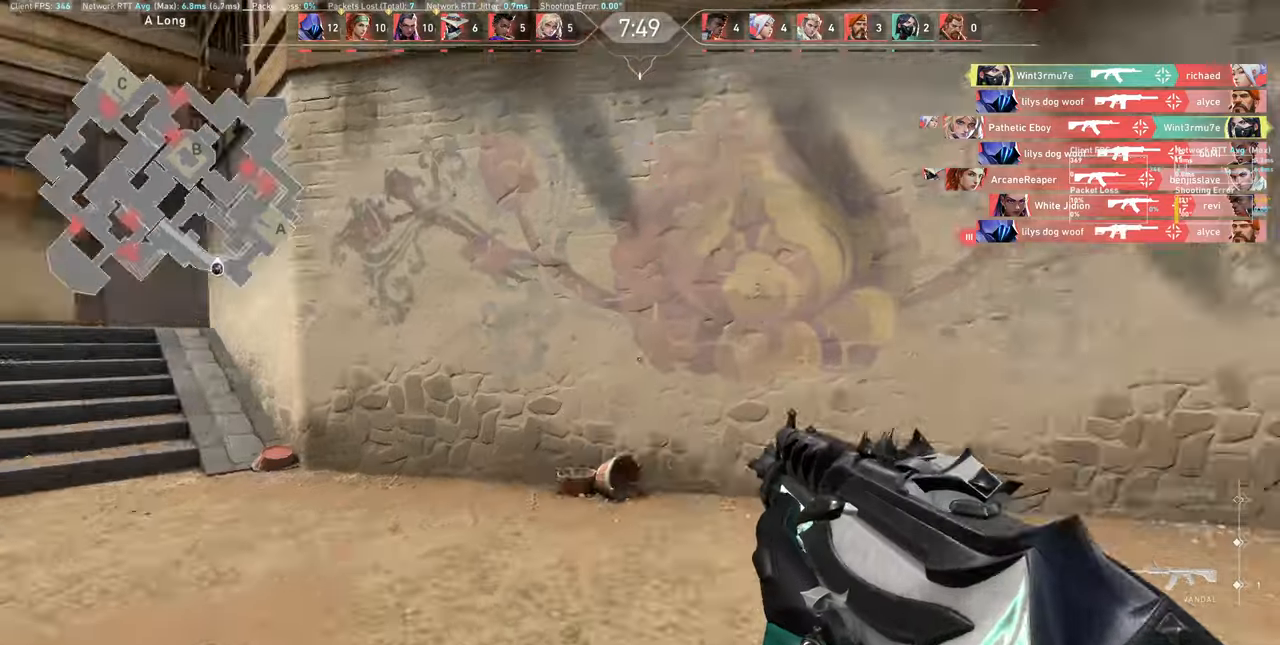
{"keys": ["d", "w"], "mouse": [], "events": []}
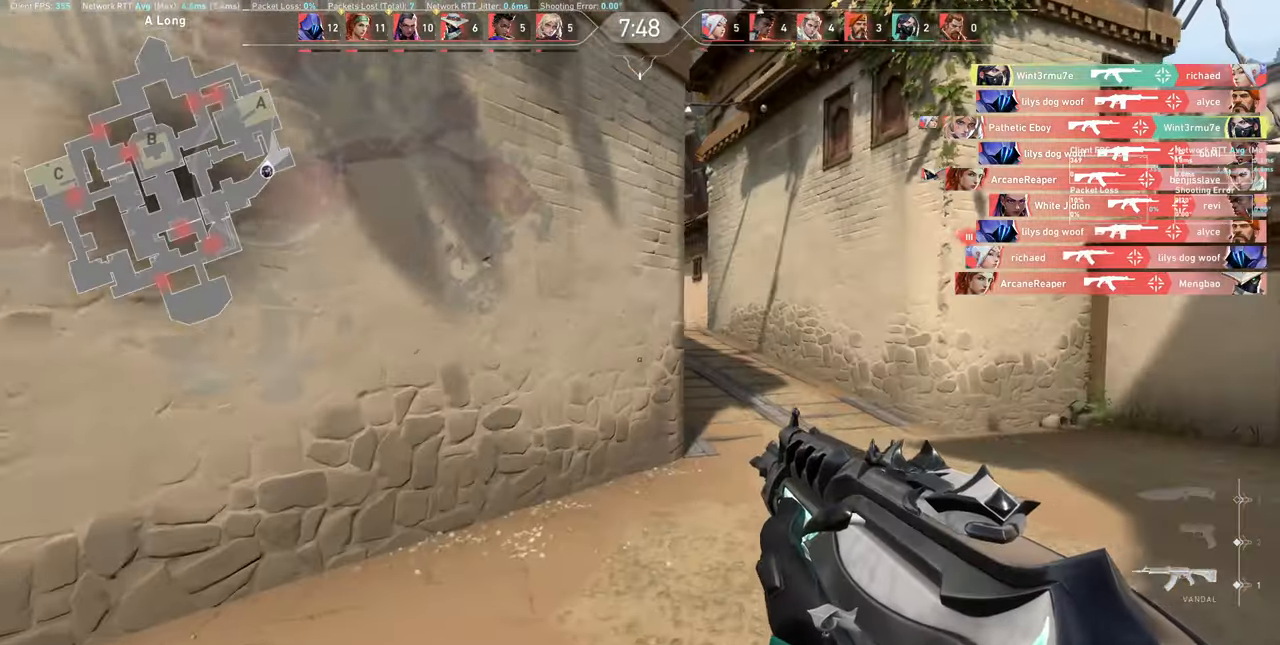
{"keys": ["d", "w"], "mouse": [], "events": []}